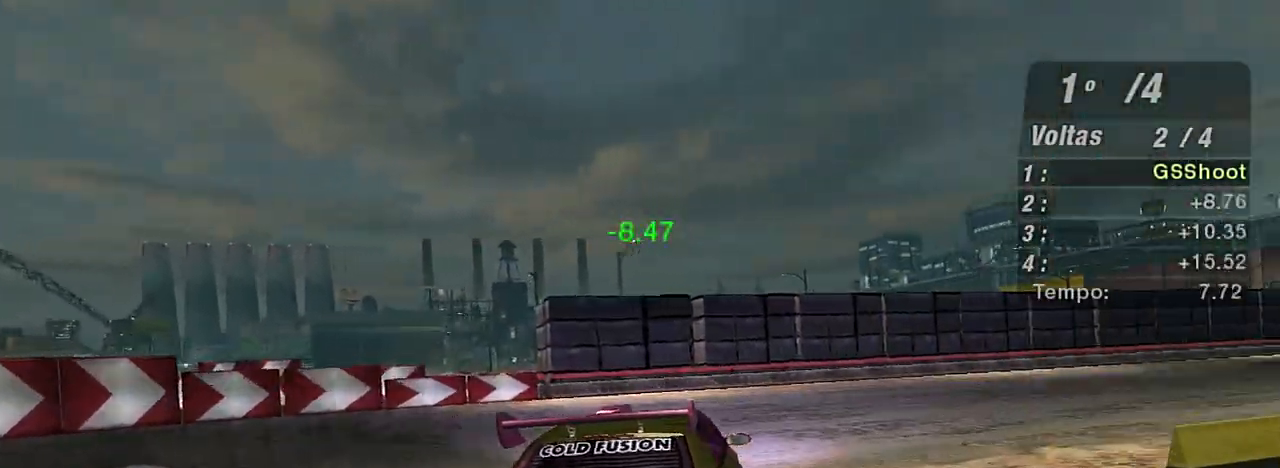
Gameplay with a controller (Xbox layout); each line is a JSON object with the inputs held at the frame after it. "events" lists button and stick changes between this image and that frame as [ms after this image, input, new state], when the widget could be followed in between. Not read: L3.
{"buttons": ["R2"], "left_stick": "up-right", "right_stick": "center", "events": [[167, "left_stick", "up-right"]]}
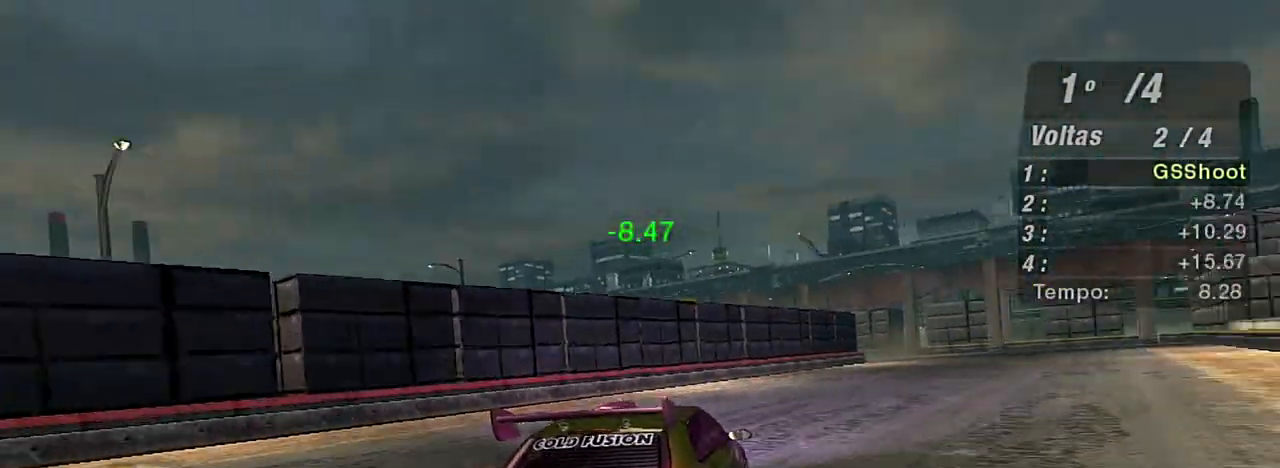
{"buttons": ["R2"], "left_stick": "up-right", "right_stick": "center", "events": [[267, "left_stick", "center"], [467, "left_stick", "up-right"]]}
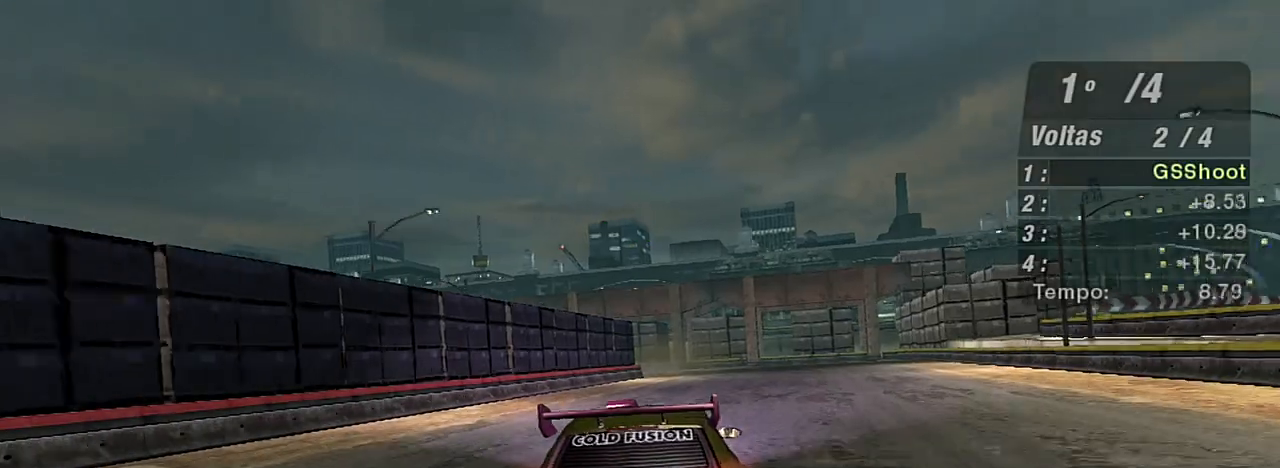
{"buttons": ["R2"], "left_stick": "center", "right_stick": "center", "events": [[234, "left_stick", "center"]]}
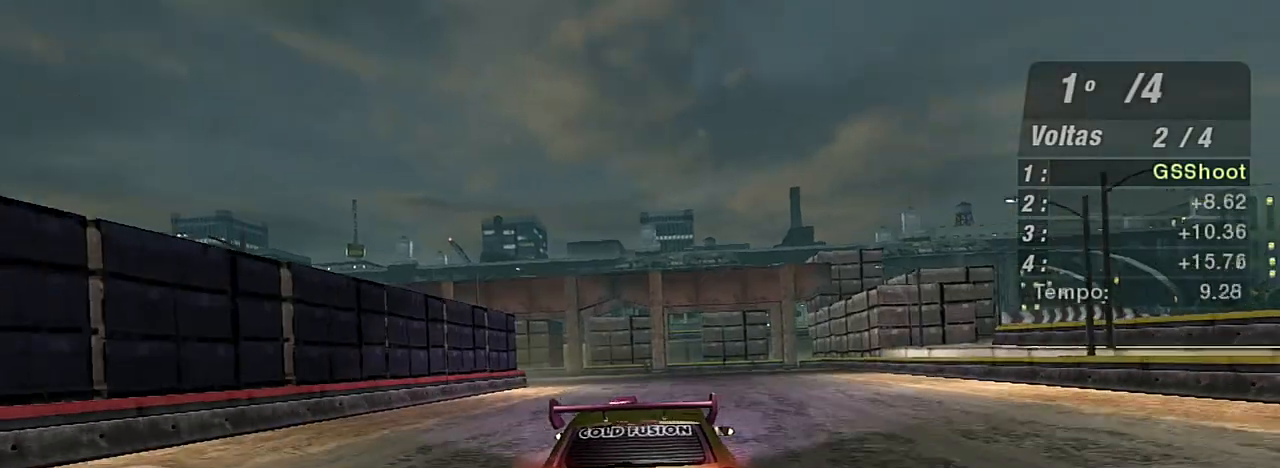
{"buttons": ["R2"], "left_stick": "center", "right_stick": "center", "events": [[33, "left_stick", "up"], [234, "left_stick", "center"]]}
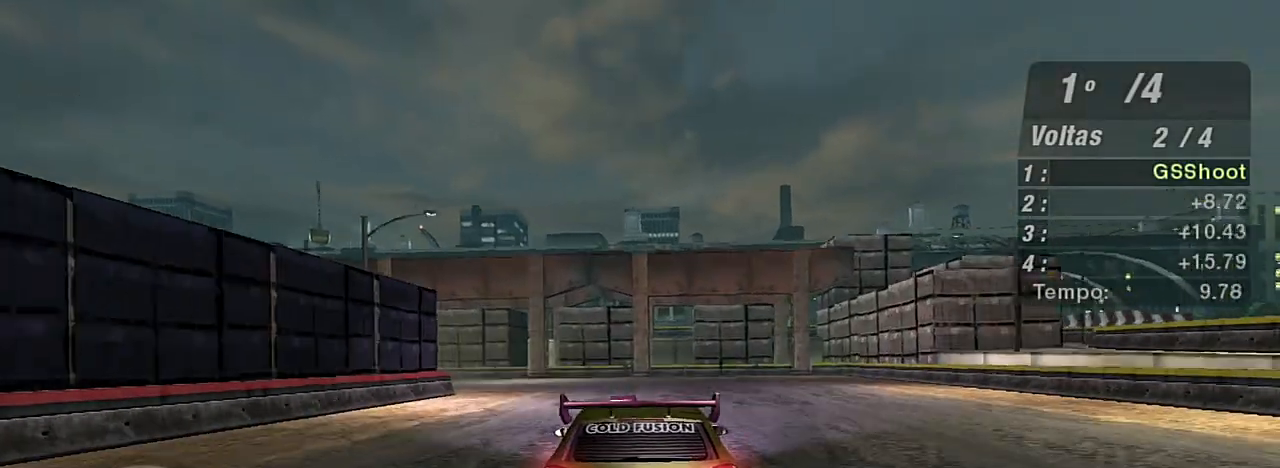
{"buttons": ["L2"], "left_stick": "left", "right_stick": "center", "events": [[201, "left_stick", "down-left"], [267, "left_stick", "left"], [334, "R2", "up"], [434, "L2", "down"]]}
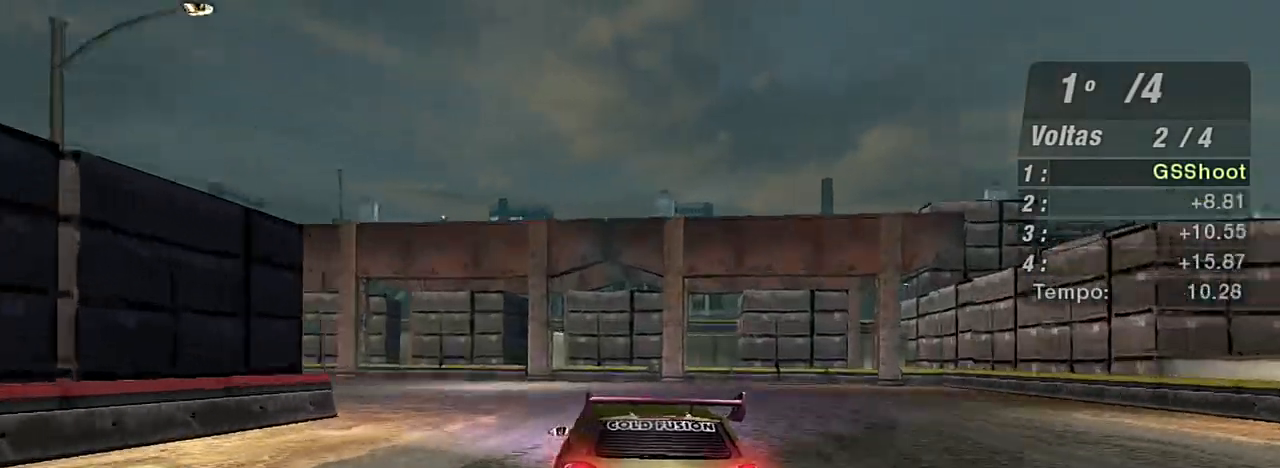
{"buttons": [], "left_stick": "left", "right_stick": "center", "events": [[67, "L2", "up"]]}
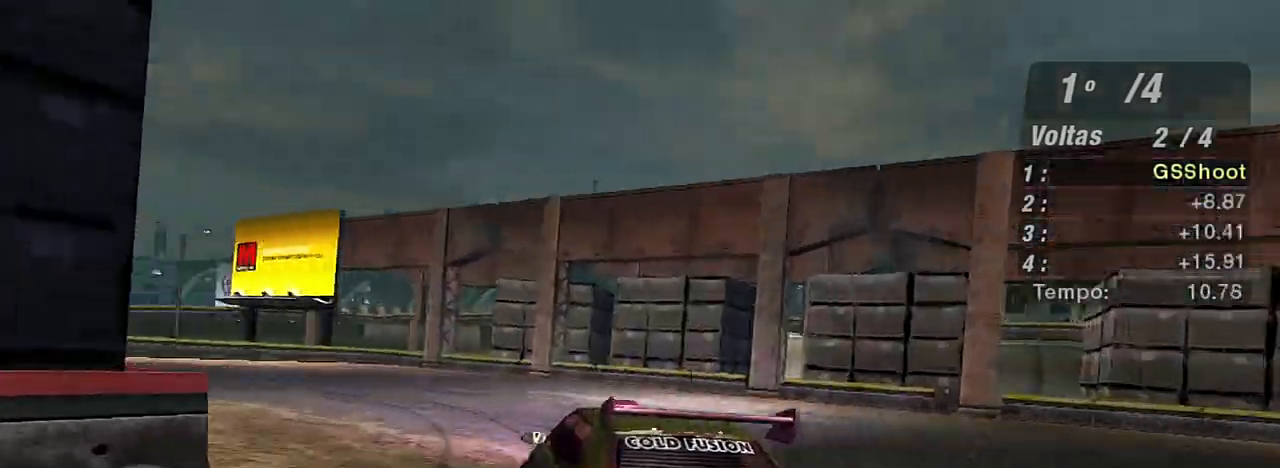
{"buttons": ["R2"], "left_stick": "left", "right_stick": "center", "events": [[201, "R2", "down"], [401, "R2", "up"], [501, "R2", "down"]]}
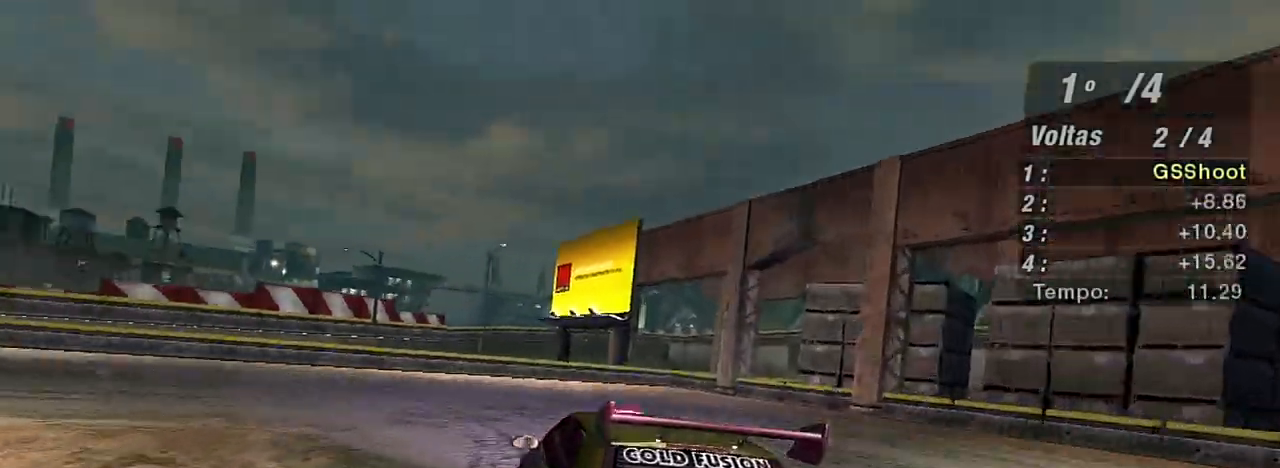
{"buttons": ["R2"], "left_stick": "left", "right_stick": "center", "events": []}
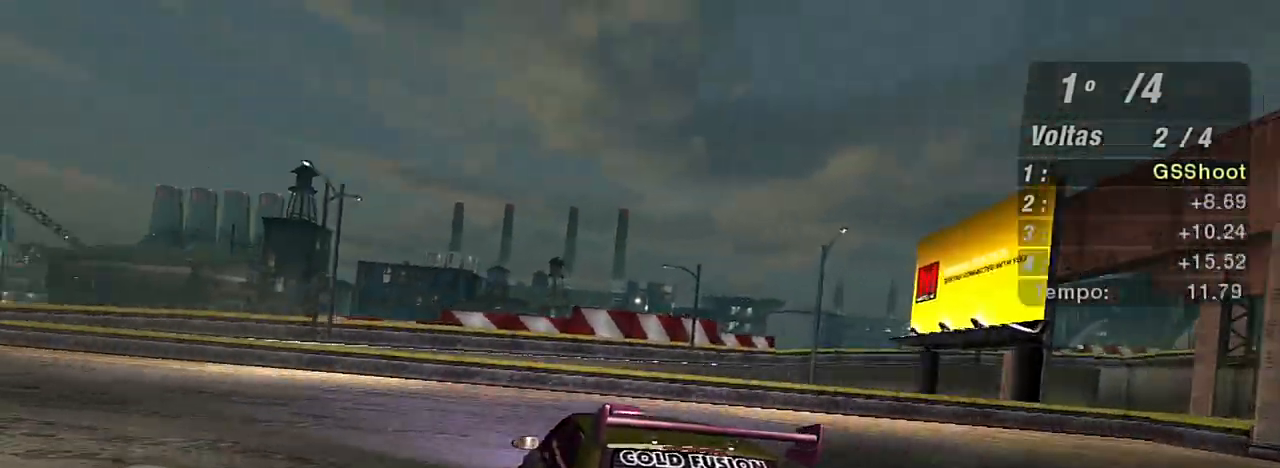
{"buttons": ["R2"], "left_stick": "left", "right_stick": "center", "events": []}
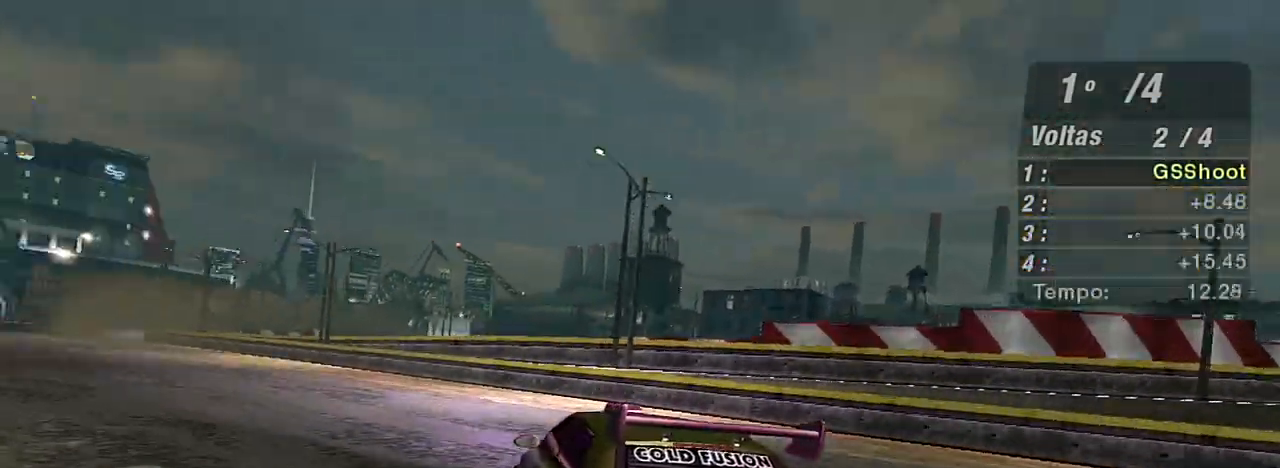
{"buttons": ["R2"], "left_stick": "left", "right_stick": "center", "events": [[200, "left_stick", "center"], [367, "left_stick", "left"]]}
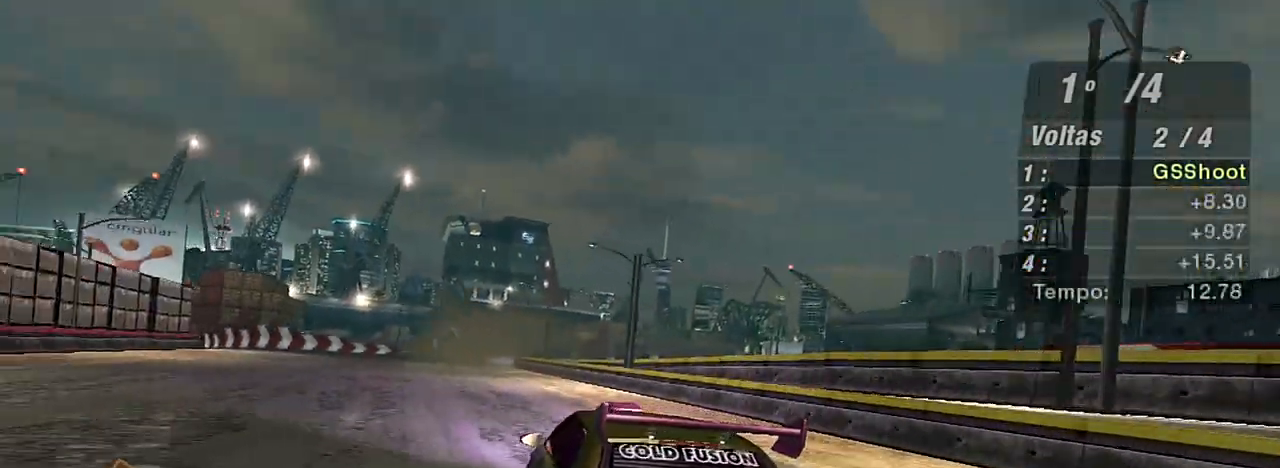
{"buttons": ["R2"], "left_stick": "center", "right_stick": "center", "events": [[67, "left_stick", "center"], [201, "left_stick", "left"], [501, "left_stick", "center"]]}
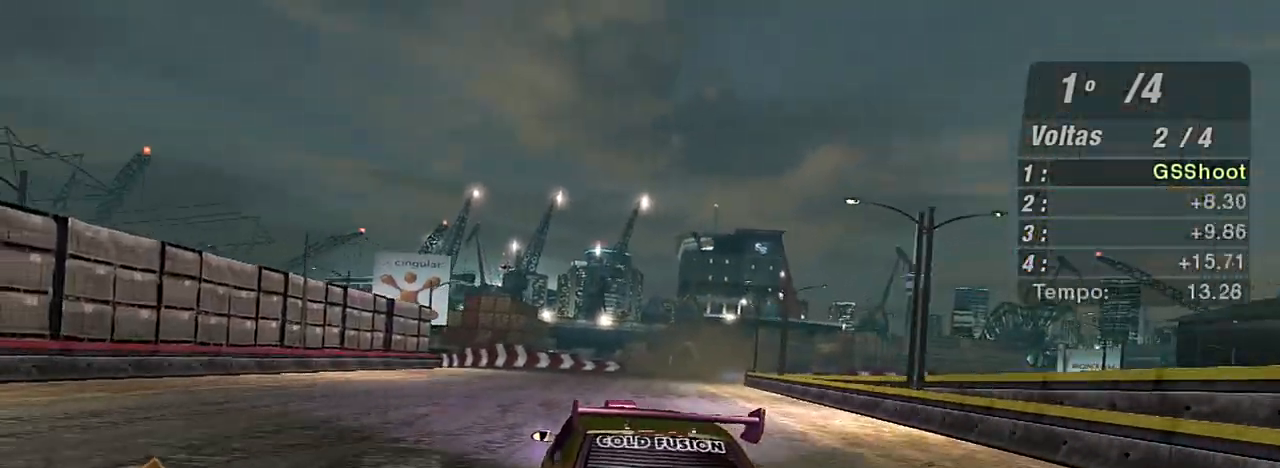
{"buttons": ["R2"], "left_stick": "center", "right_stick": "center", "events": []}
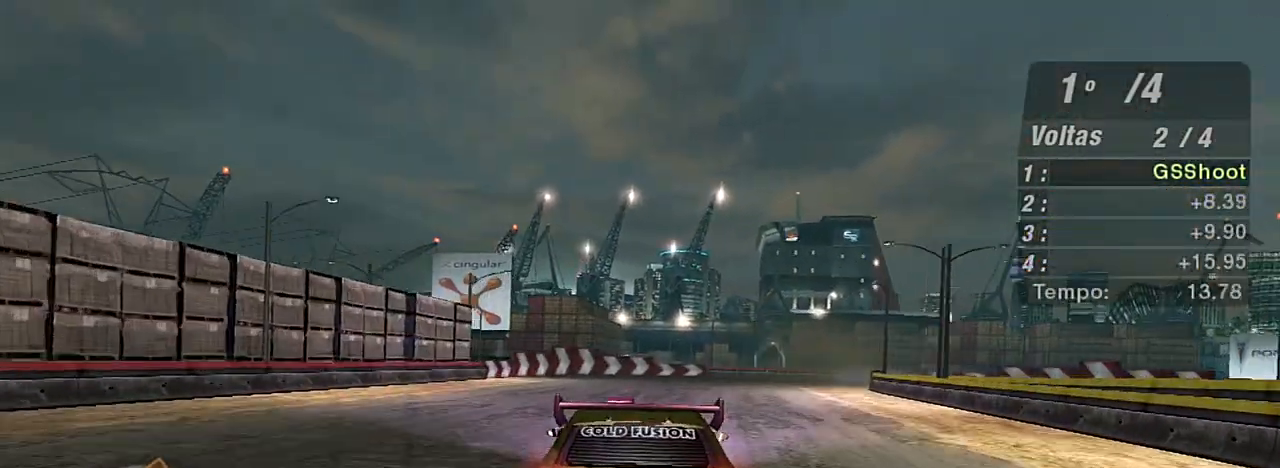
{"buttons": ["R2"], "left_stick": "up-right", "right_stick": "center", "events": [[267, "left_stick", "right"], [434, "left_stick", "up-right"]]}
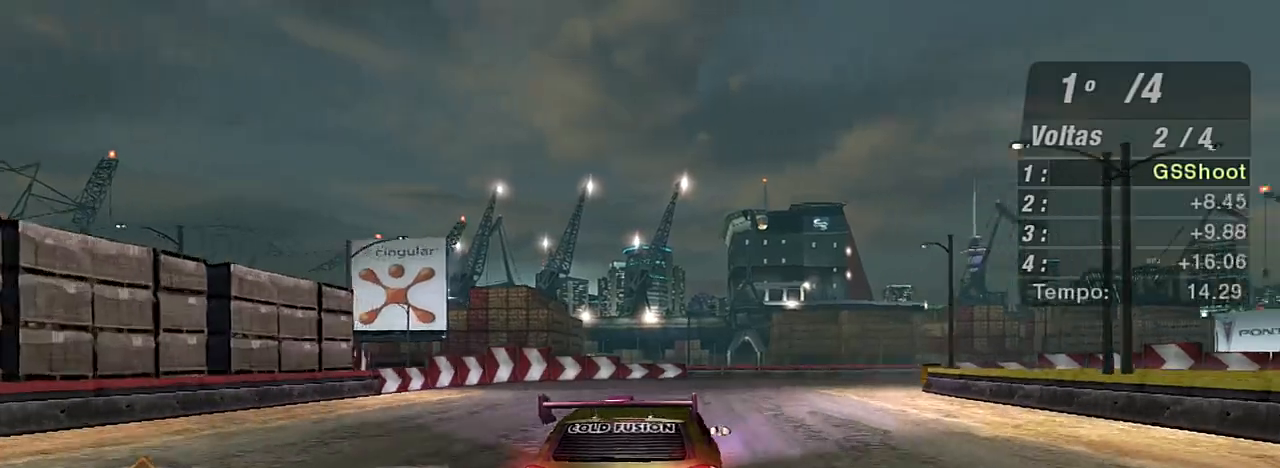
{"buttons": ["L2"], "left_stick": "right", "right_stick": "center", "events": [[133, "left_stick", "center"], [233, "left_stick", "right"], [267, "R2", "up"], [367, "L2", "down"]]}
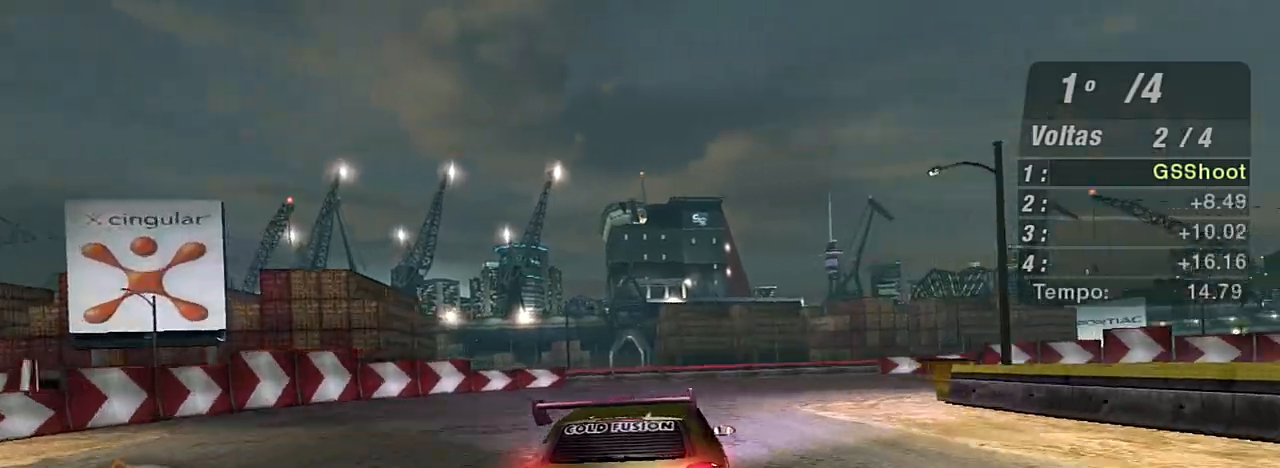
{"buttons": [], "left_stick": "right", "right_stick": "center", "events": [[34, "L2", "up"]]}
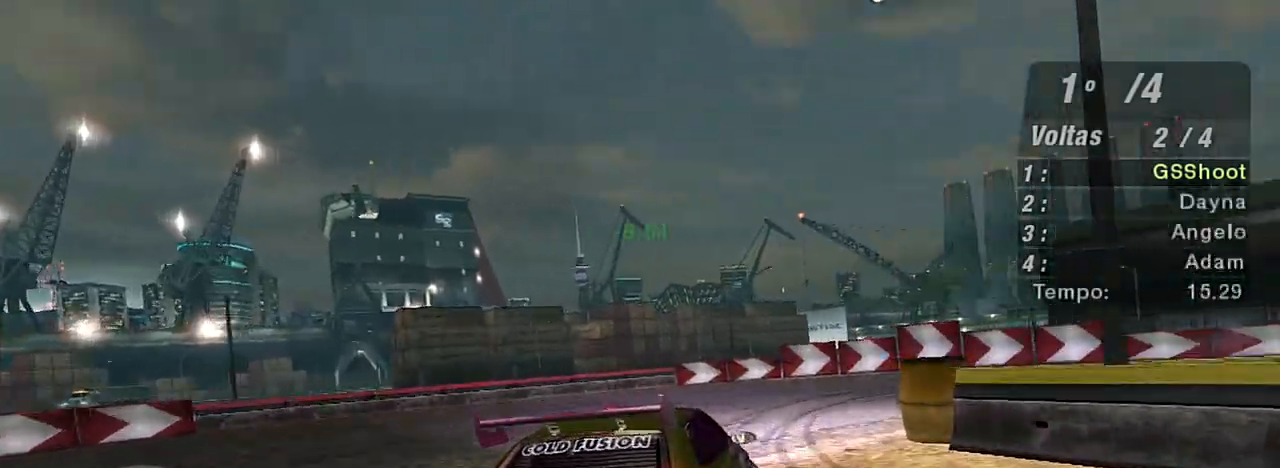
{"buttons": [], "left_stick": "right", "right_stick": "center", "events": []}
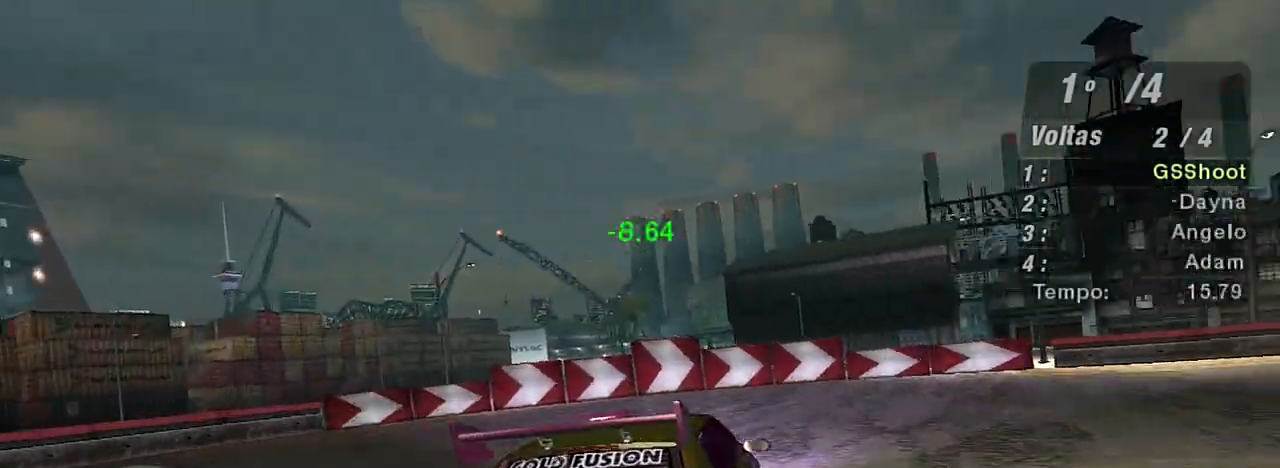
{"buttons": ["R2"], "left_stick": "right", "right_stick": "center", "events": [[167, "R2", "down"]]}
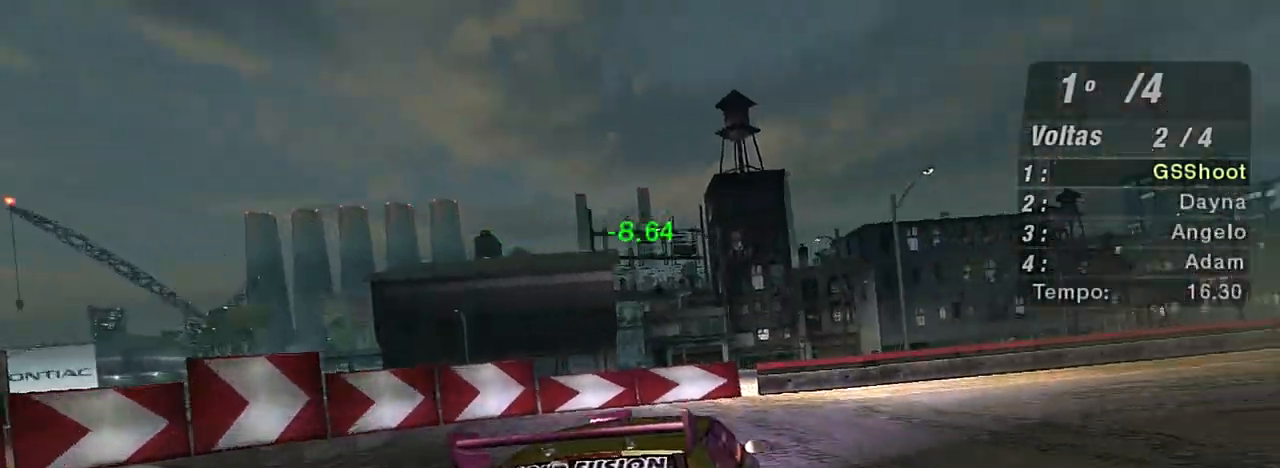
{"buttons": ["R2"], "left_stick": "center", "right_stick": "center", "events": [[267, "left_stick", "up-right"], [400, "left_stick", "center"]]}
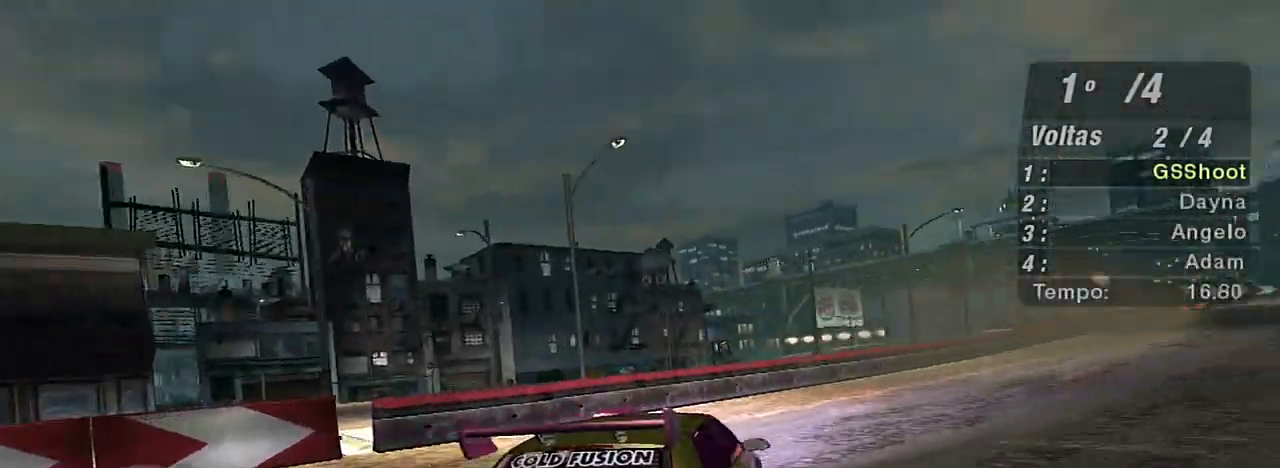
{"buttons": ["R2"], "left_stick": "up", "right_stick": "center", "events": [[67, "left_stick", "up-right"], [334, "left_stick", "up"]]}
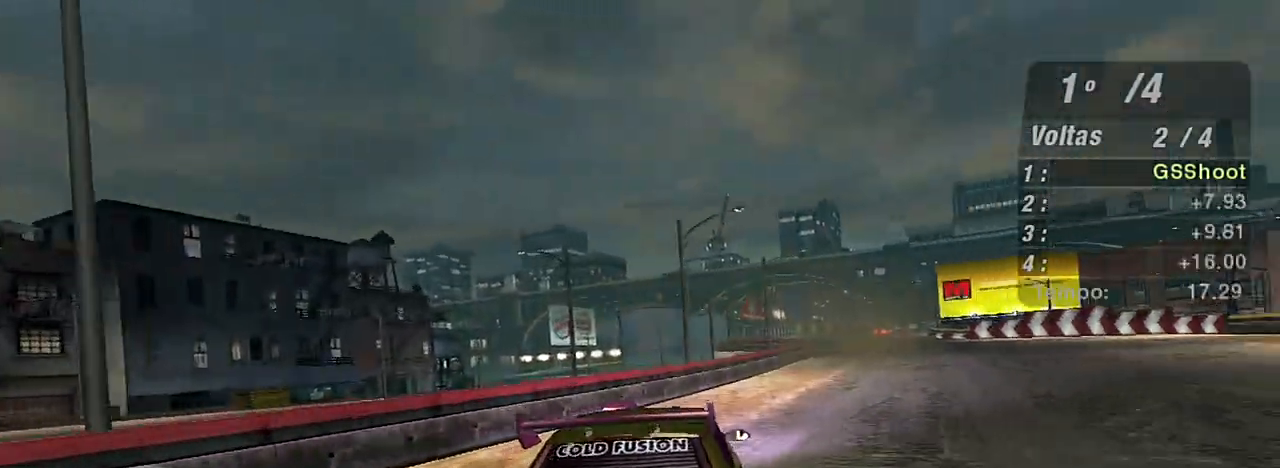
{"buttons": ["R2"], "left_stick": "up-right", "right_stick": "center", "events": [[434, "left_stick", "up-right"]]}
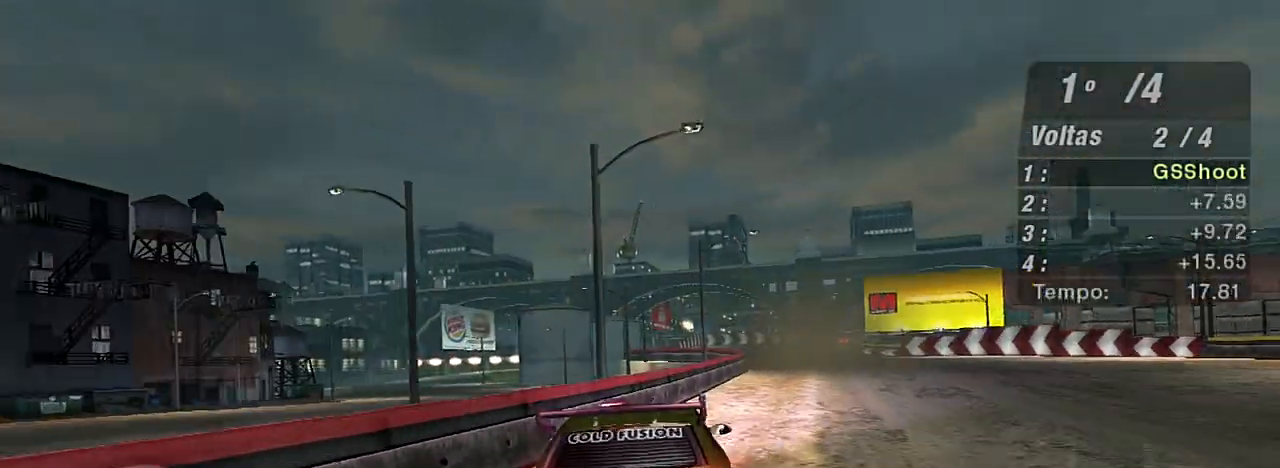
{"buttons": ["R2"], "left_stick": "up-right", "right_stick": "center", "events": [[267, "left_stick", "center"], [401, "left_stick", "up-right"]]}
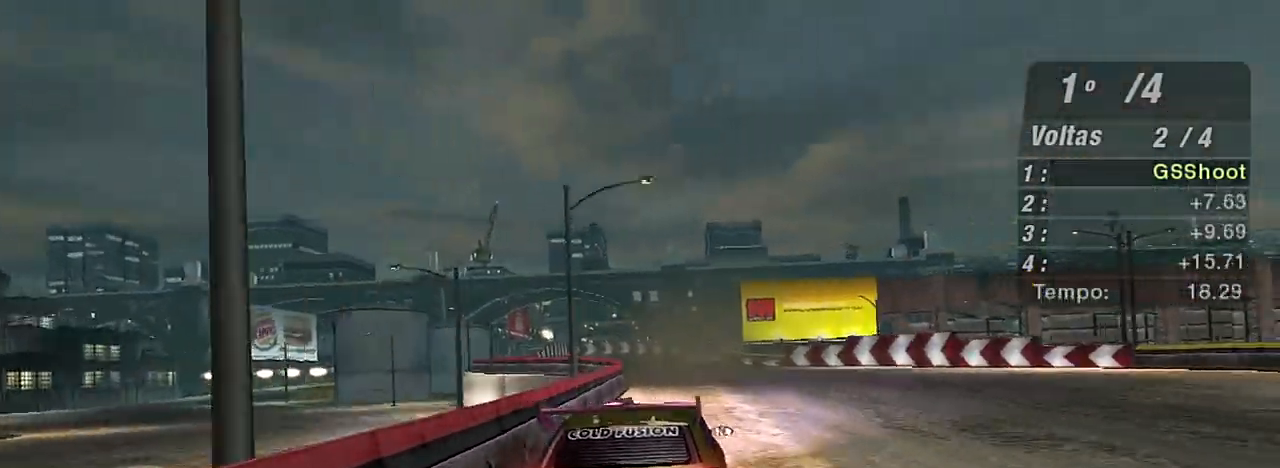
{"buttons": ["R2"], "left_stick": "center", "right_stick": "center", "events": [[200, "left_stick", "center"]]}
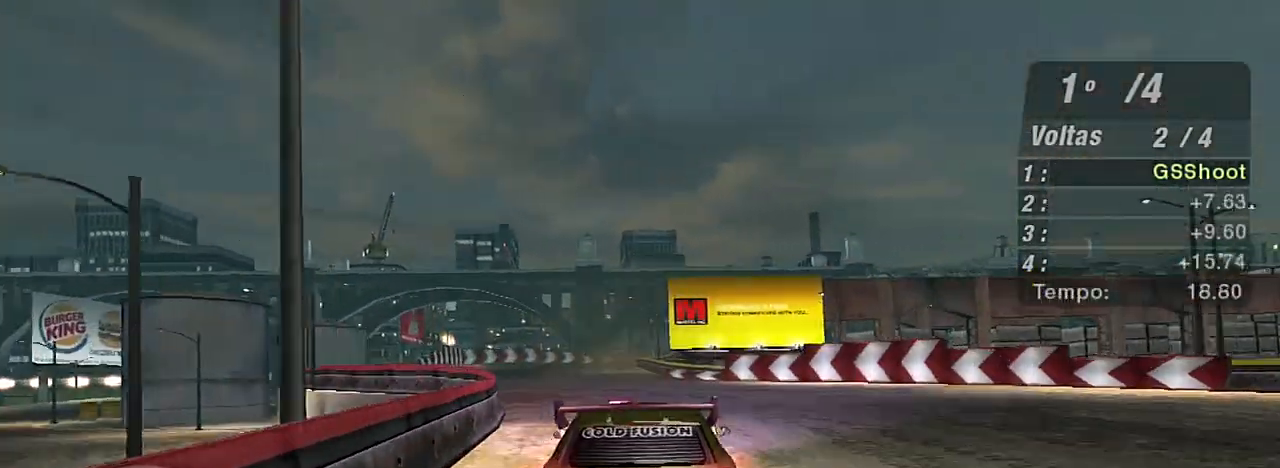
{"buttons": ["R2"], "left_stick": "left", "right_stick": "center", "events": [[34, "left_stick", "up-left"], [201, "left_stick", "center"], [334, "left_stick", "left"]]}
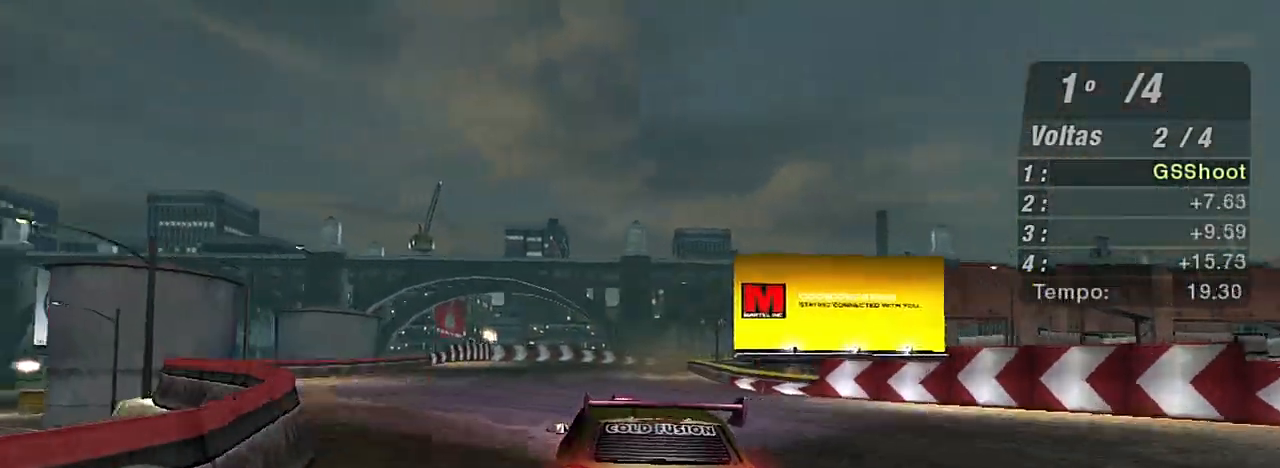
{"buttons": ["R2"], "left_stick": "up-right", "right_stick": "center", "events": [[67, "left_stick", "center"], [334, "R1", "down"], [434, "R1", "up"], [467, "left_stick", "up-right"]]}
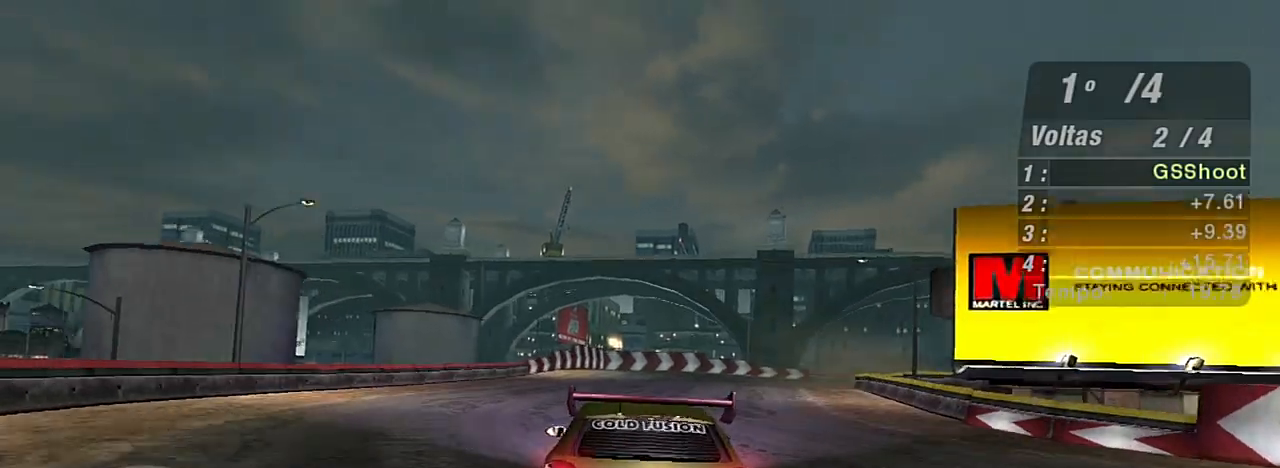
{"buttons": ["R2"], "left_stick": "up-right", "right_stick": "center", "events": [[201, "left_stick", "center"], [334, "left_stick", "up-right"]]}
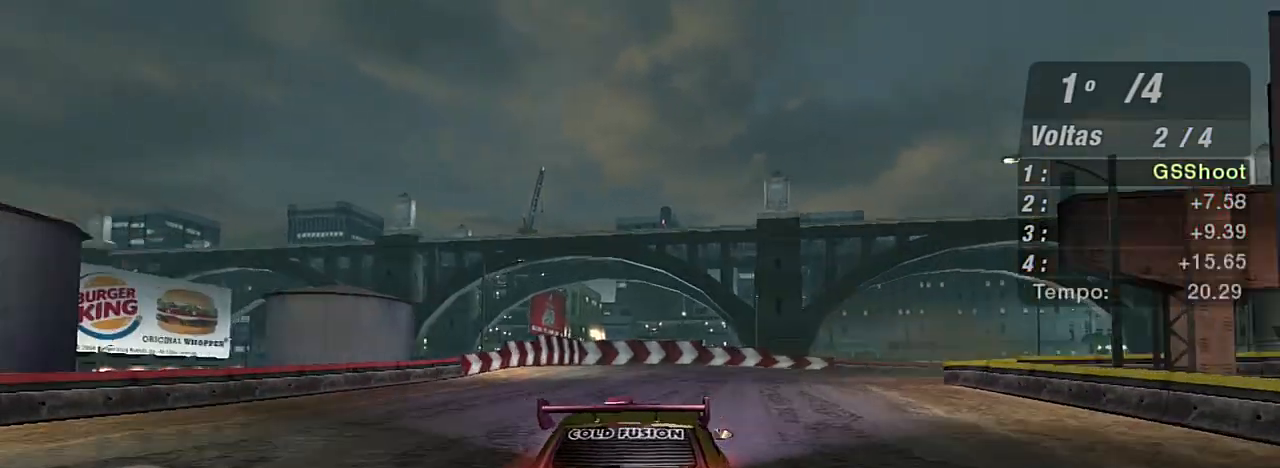
{"buttons": ["R2"], "left_stick": "up-right", "right_stick": "center", "events": []}
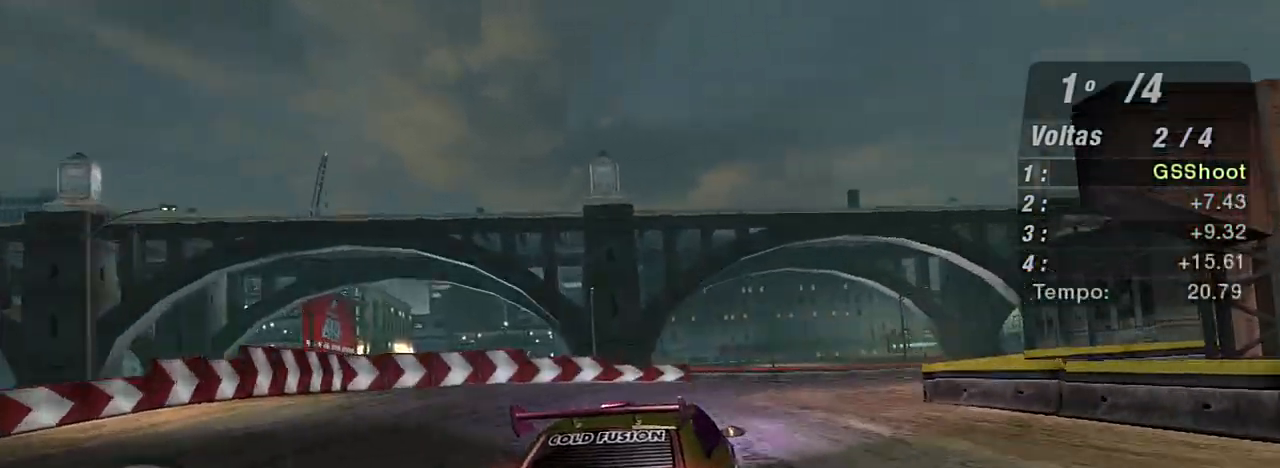
{"buttons": ["R2"], "left_stick": "up-right", "right_stick": "center", "events": []}
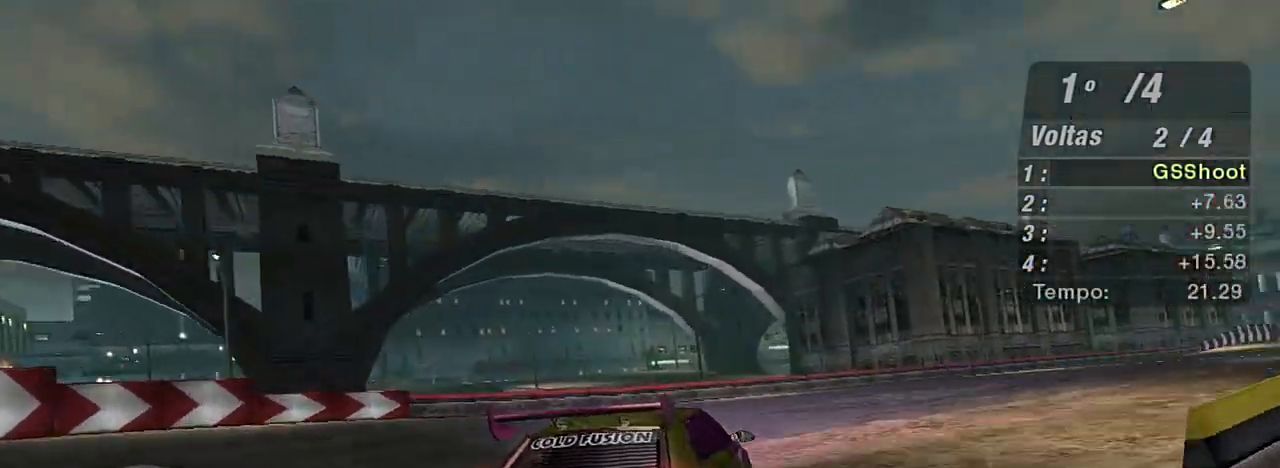
{"buttons": ["R2"], "left_stick": "up-right", "right_stick": "center", "events": []}
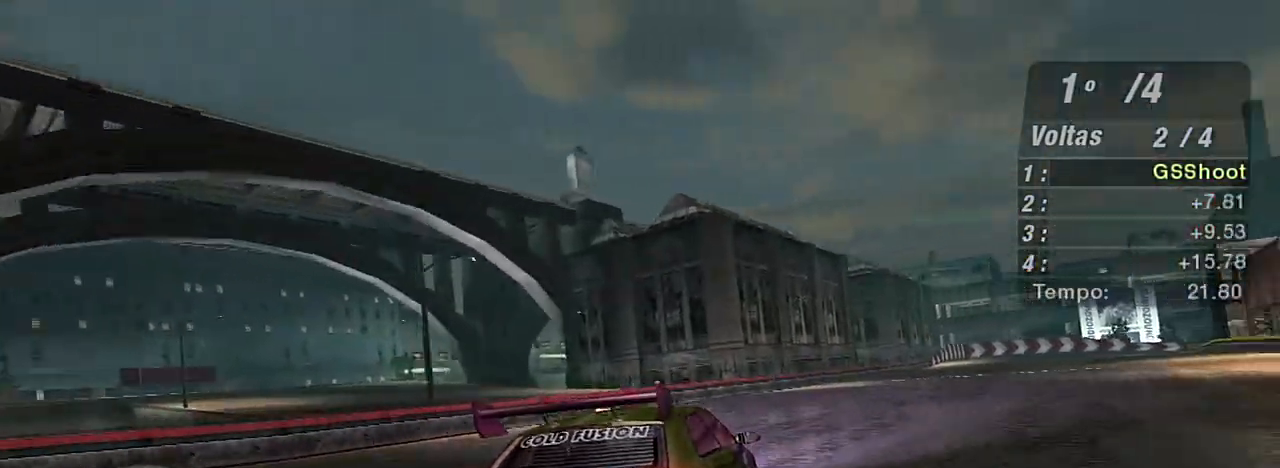
{"buttons": ["R2"], "left_stick": "up-right", "right_stick": "center", "events": [[267, "left_stick", "up-left"], [468, "left_stick", "up-right"]]}
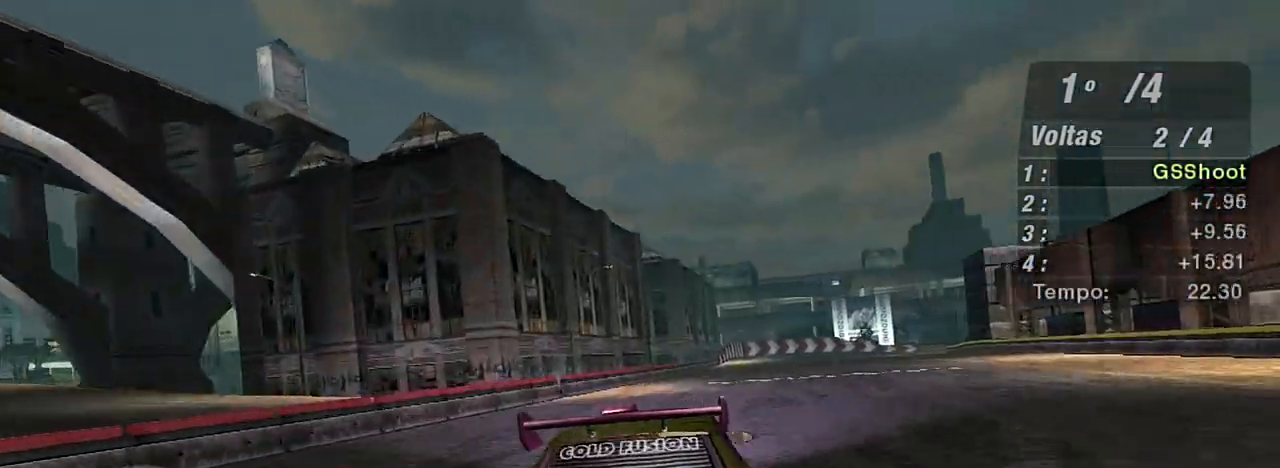
{"buttons": ["R2"], "left_stick": "center", "right_stick": "center", "events": [[400, "left_stick", "center"]]}